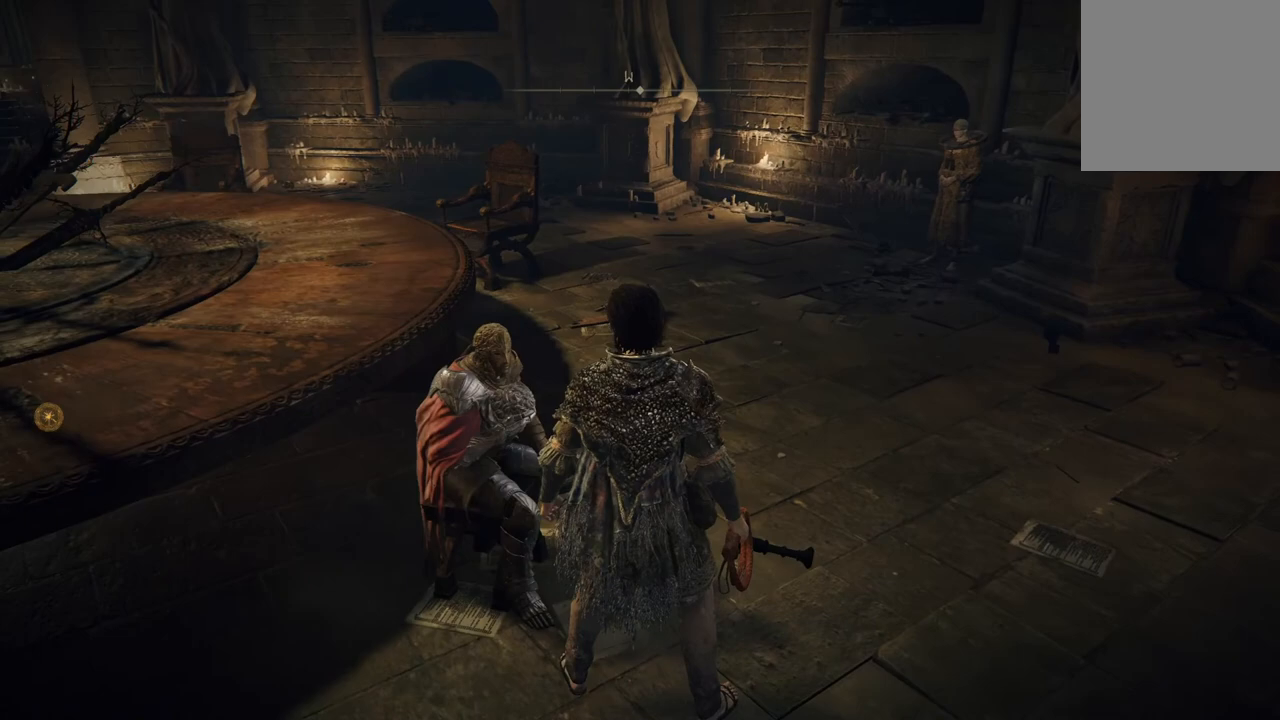
Gameplay with a controller (Xbox layout); each line is a JSON object with the inputs held at the frame after it. "events" lists button and stick changes between this image and that frame as [ms after this image, input, new state], when the widget could be followed in between.
{"buttons": [], "left_stick": "up", "right_stick": "center", "events": [[400, "right_stick", "center"], [467, "left_stick", "up"]]}
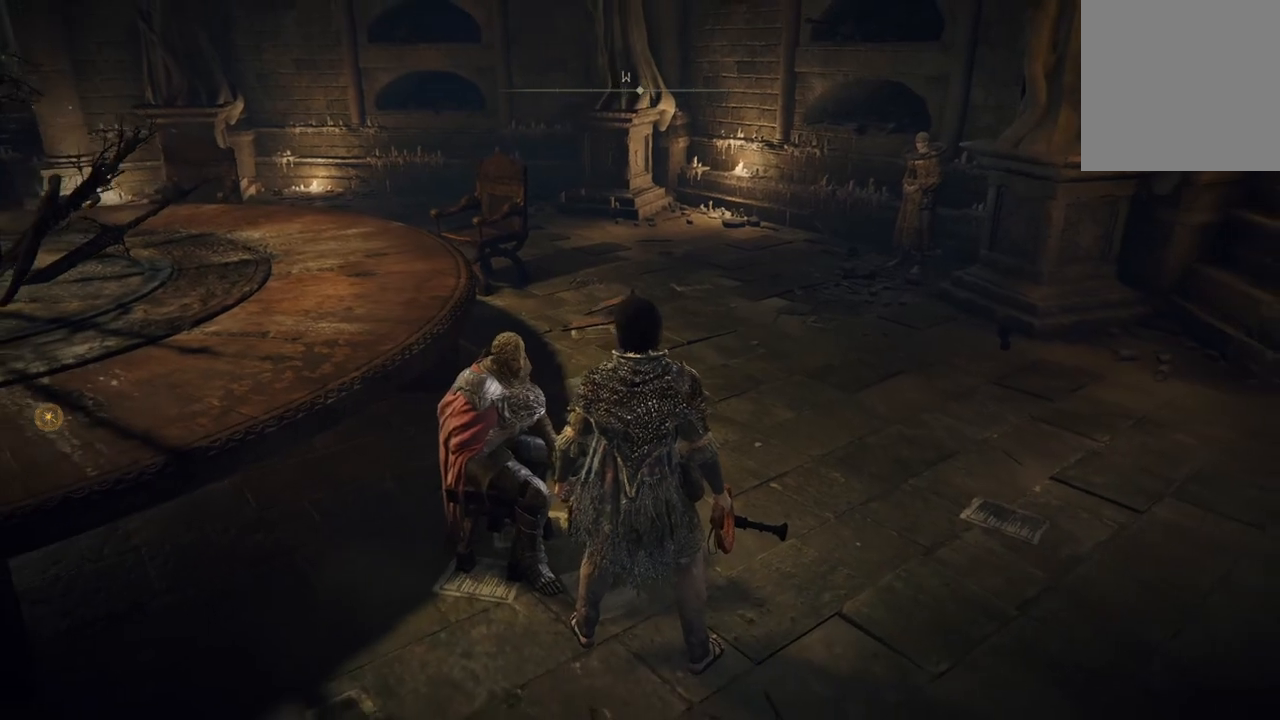
{"buttons": [], "left_stick": "up-right", "right_stick": "left", "events": [[133, "left_stick", "up-right"], [133, "right_stick", "left"]]}
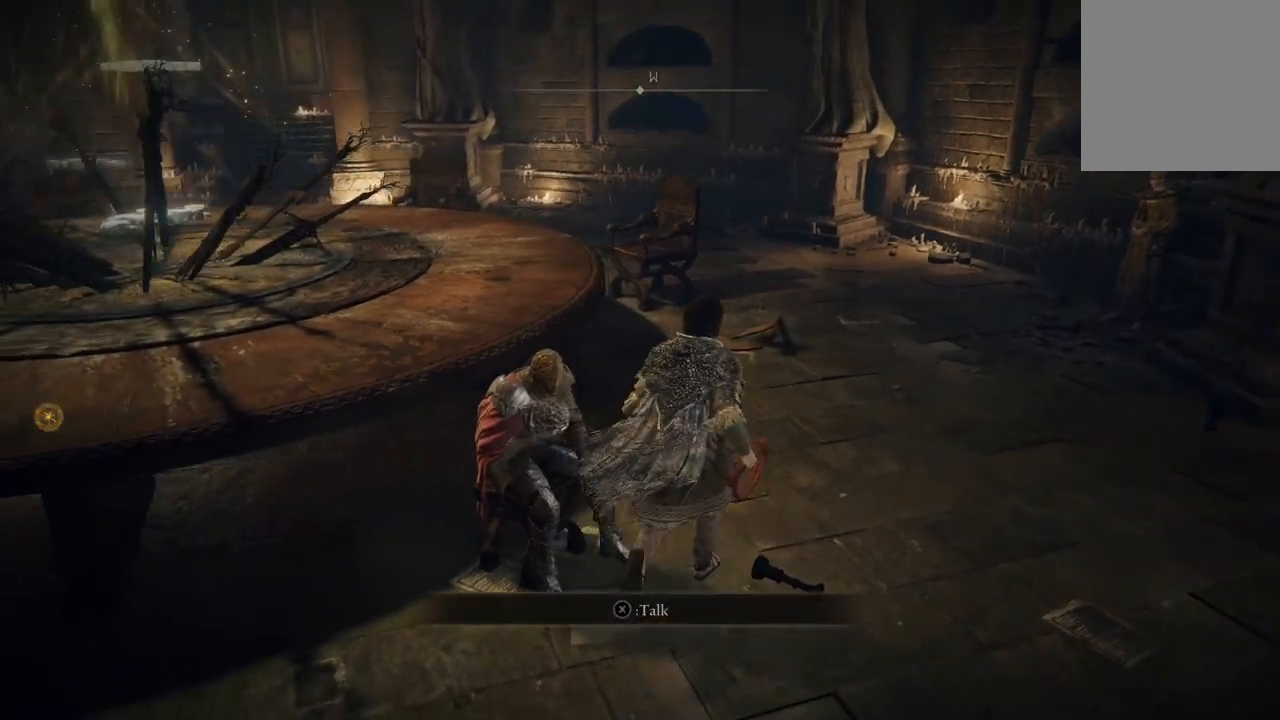
{"buttons": [], "left_stick": "up-right", "right_stick": "left", "events": []}
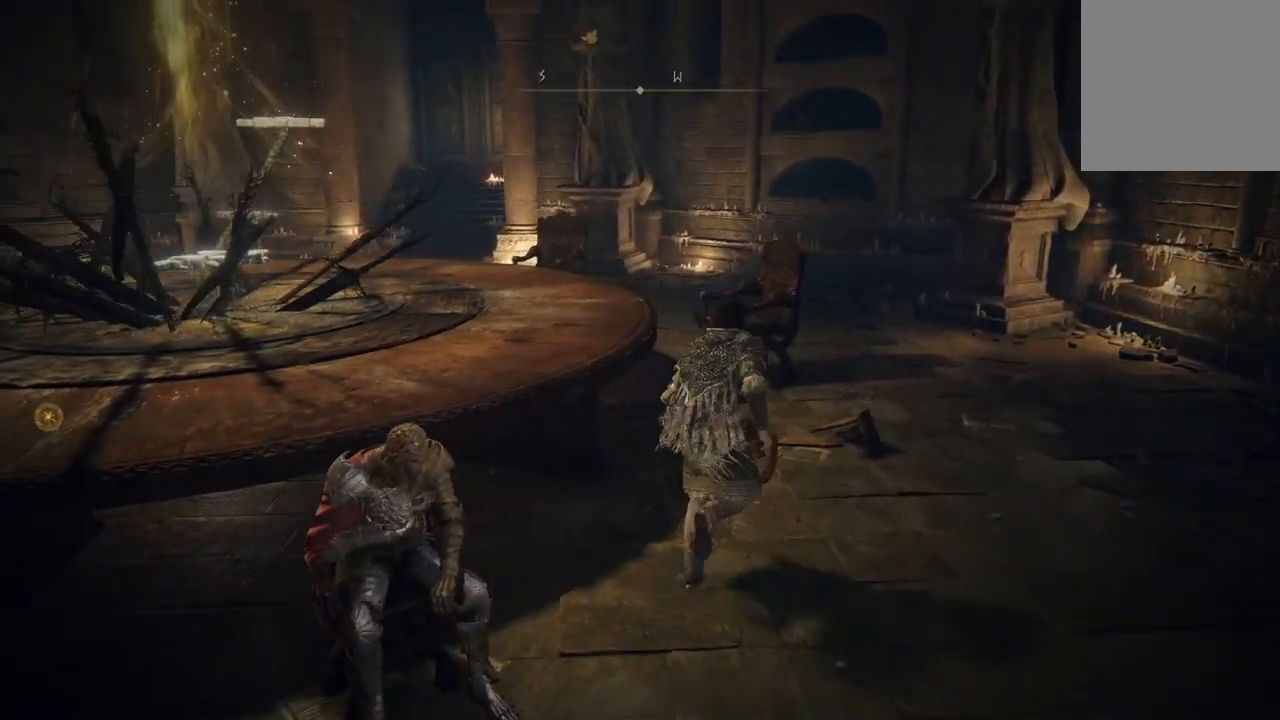
{"buttons": [], "left_stick": "up-right", "right_stick": "left", "events": []}
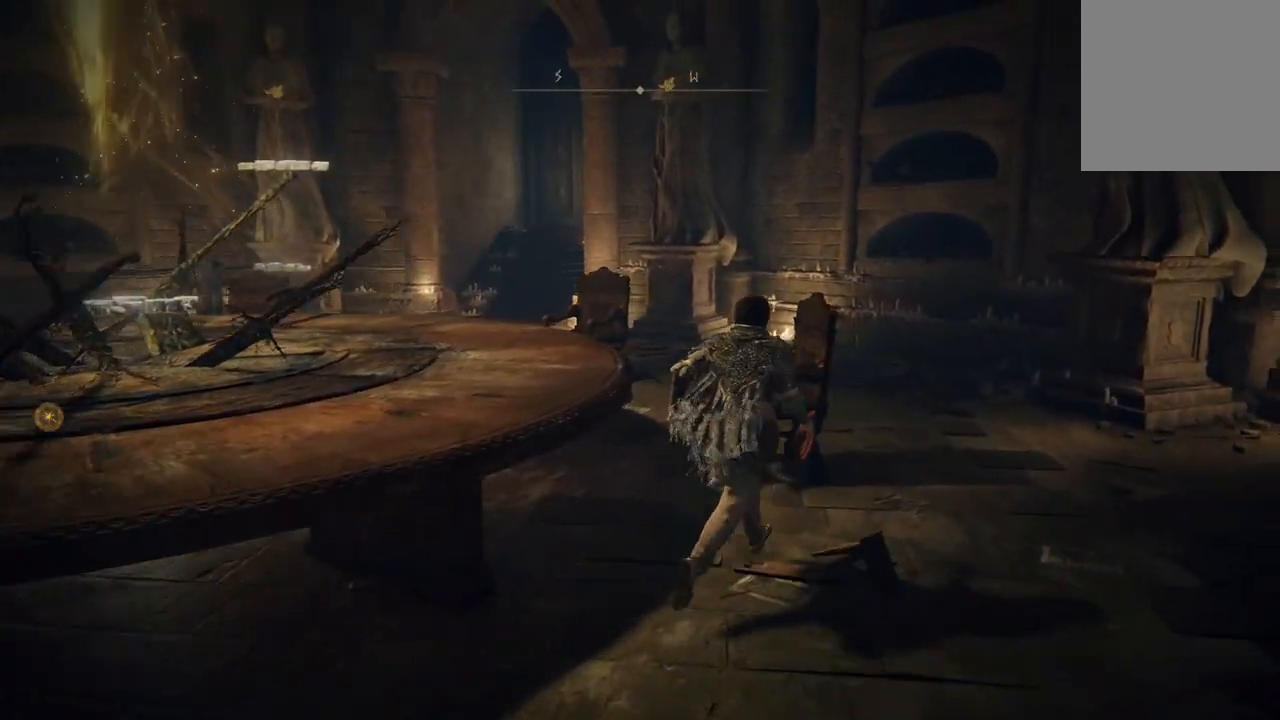
{"buttons": [], "left_stick": "up-right", "right_stick": "left", "events": []}
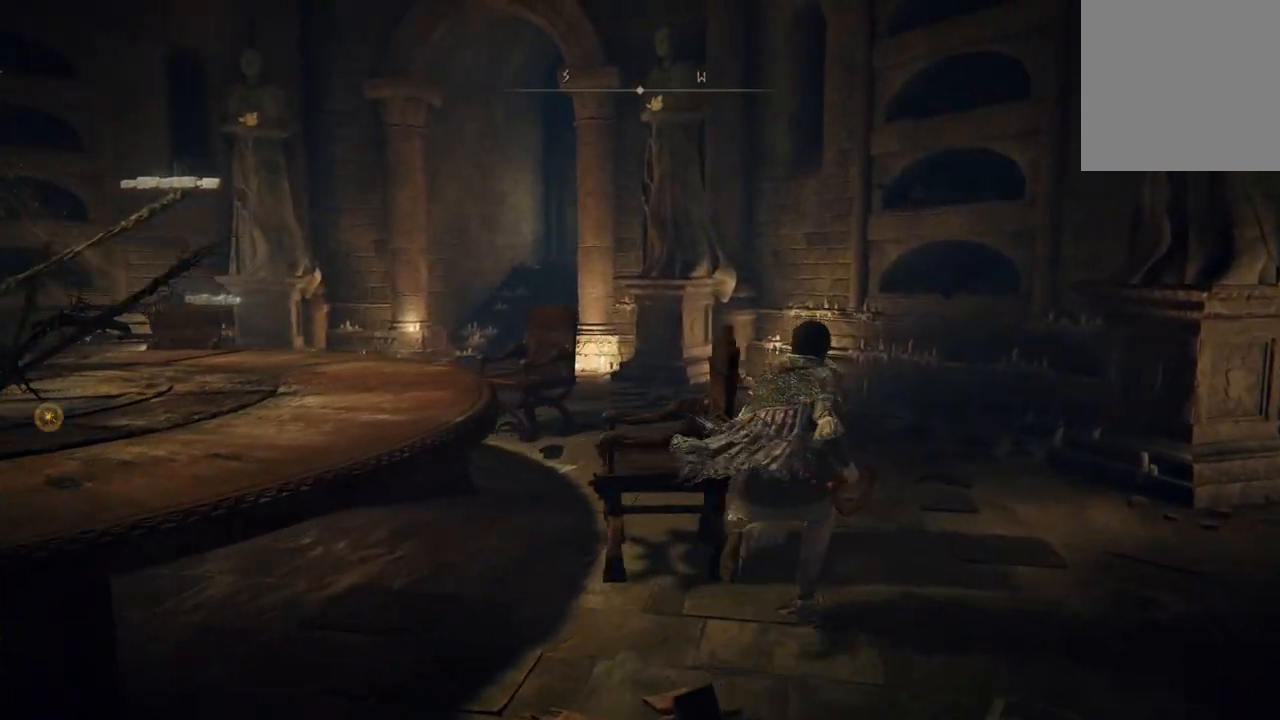
{"buttons": [], "left_stick": "up-right", "right_stick": "left", "events": []}
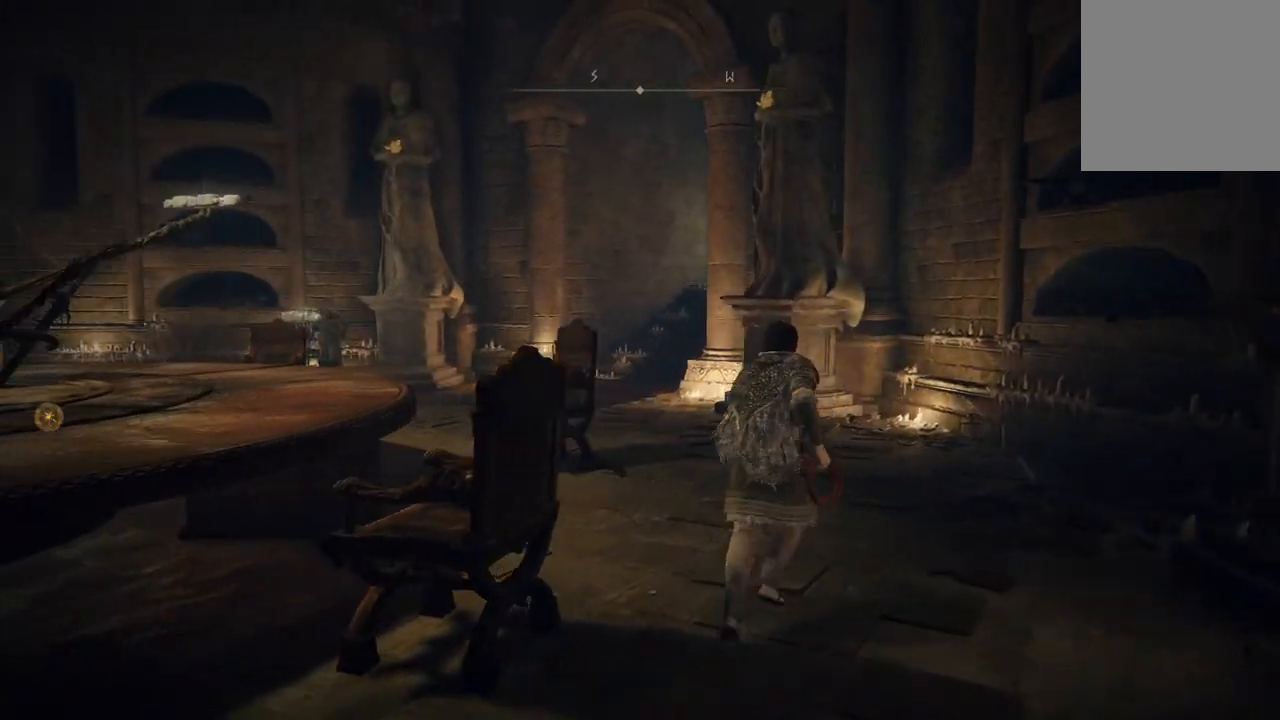
{"buttons": [], "left_stick": "up", "right_stick": "left", "events": [[367, "left_stick", "up"]]}
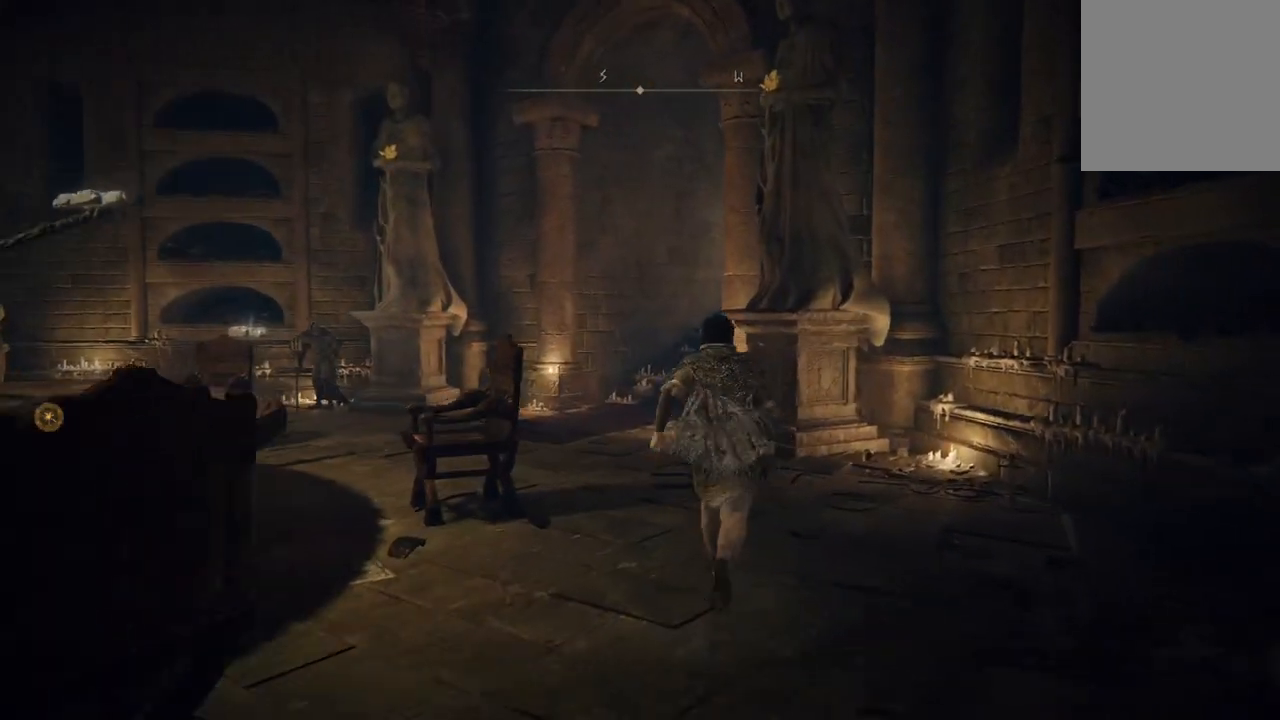
{"buttons": [], "left_stick": "up", "right_stick": "center", "events": [[167, "right_stick", "center"]]}
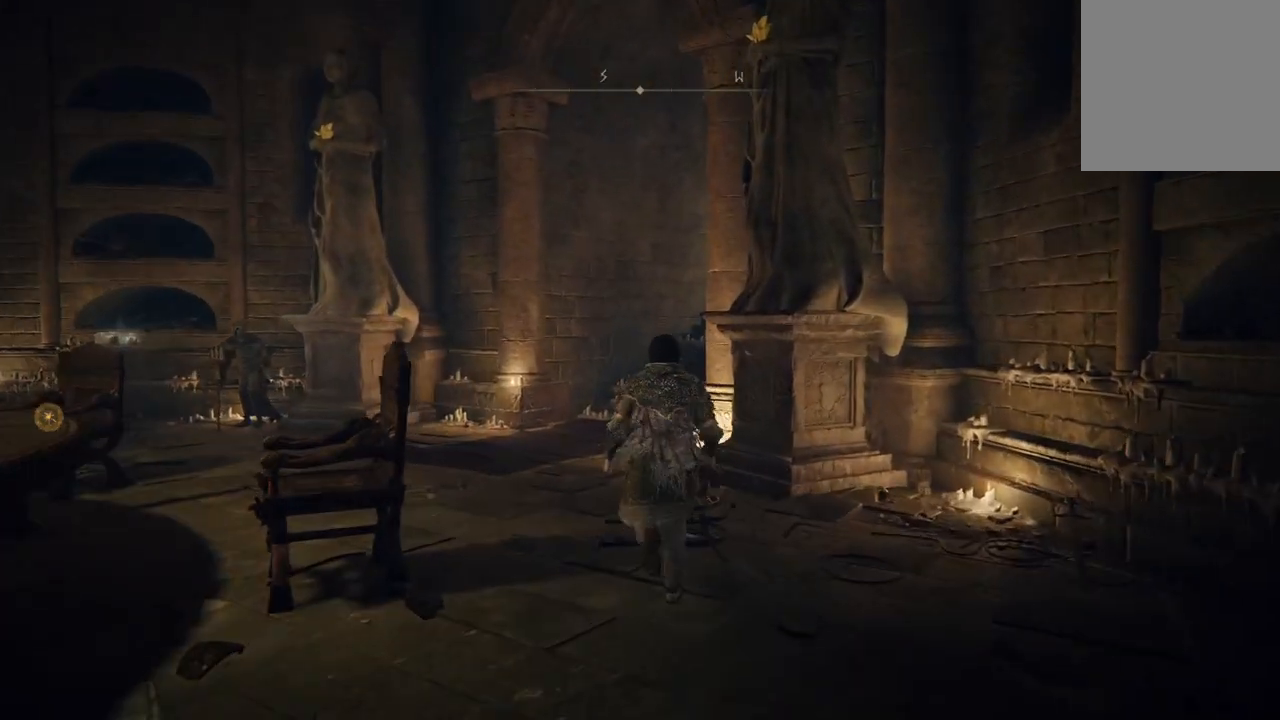
{"buttons": [], "left_stick": "up-left", "right_stick": "right", "events": [[167, "left_stick", "up-left"], [200, "right_stick", "down-right"], [500, "right_stick", "right"]]}
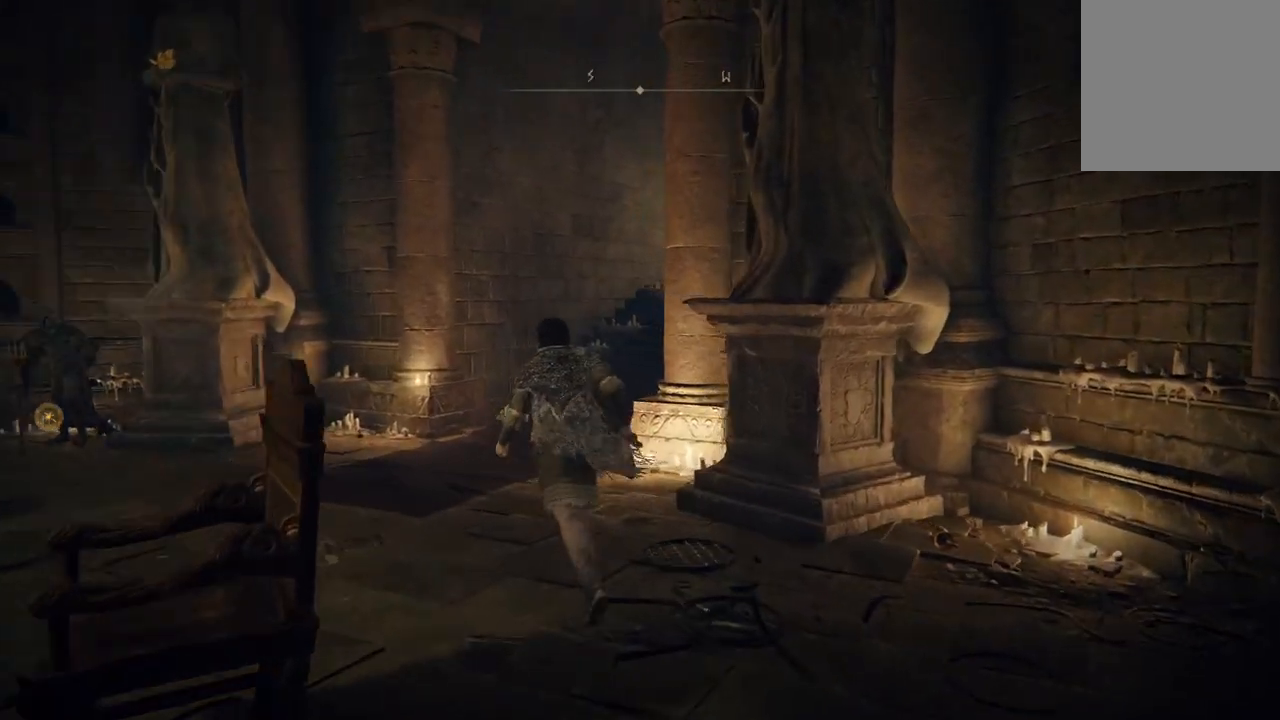
{"buttons": [], "left_stick": "left", "right_stick": "right", "events": [[467, "left_stick", "left"]]}
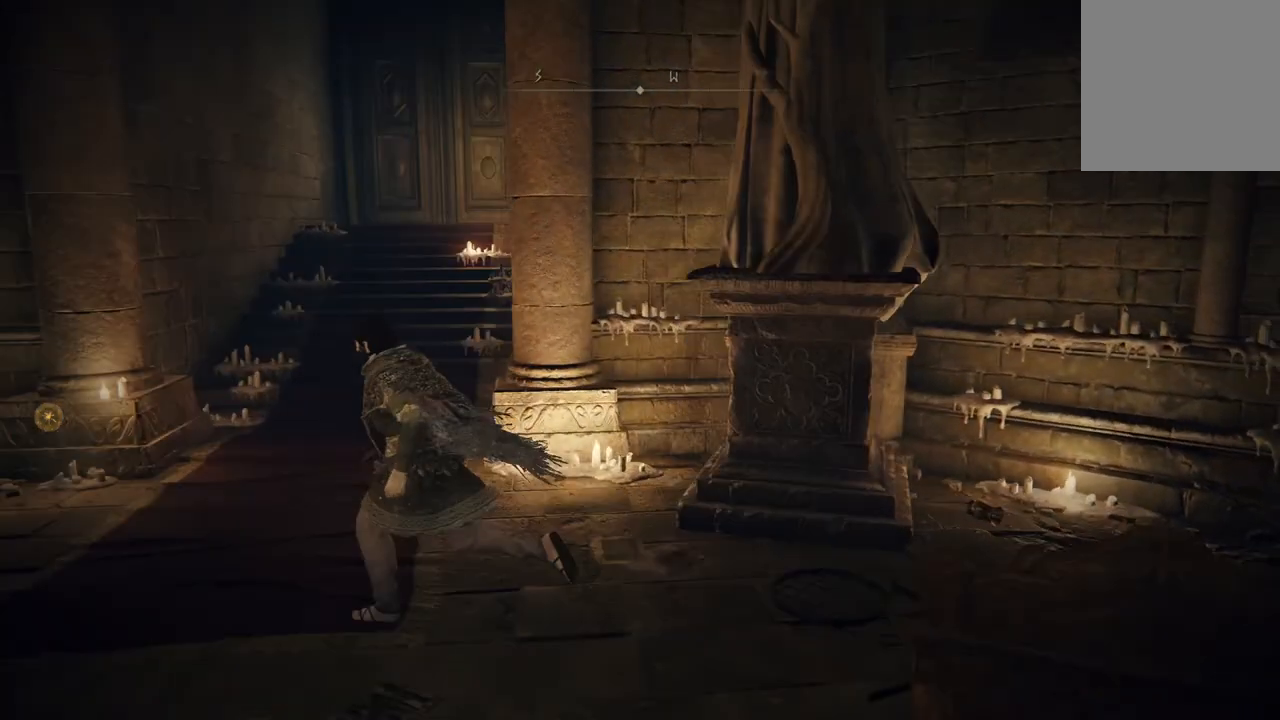
{"buttons": [], "left_stick": "left", "right_stick": "left", "events": [[267, "right_stick", "center"], [433, "right_stick", "left"]]}
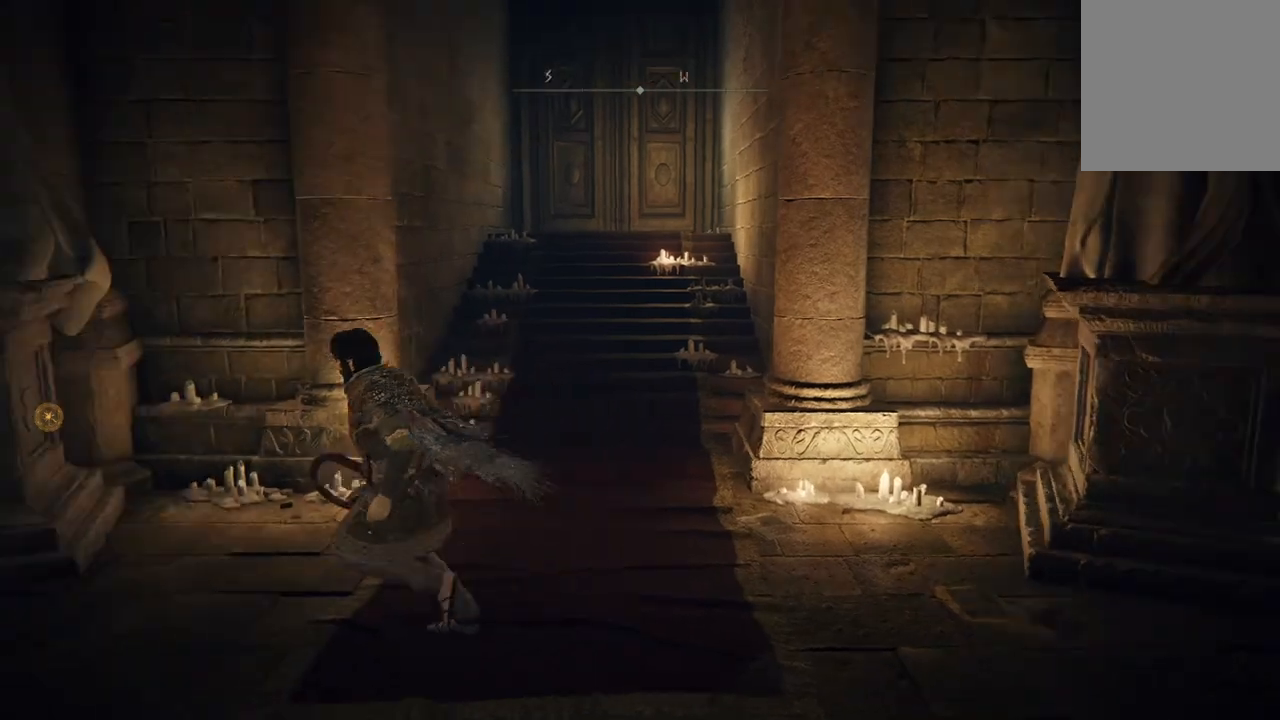
{"buttons": [], "left_stick": "up-left", "right_stick": "left", "events": [[133, "left_stick", "up-left"]]}
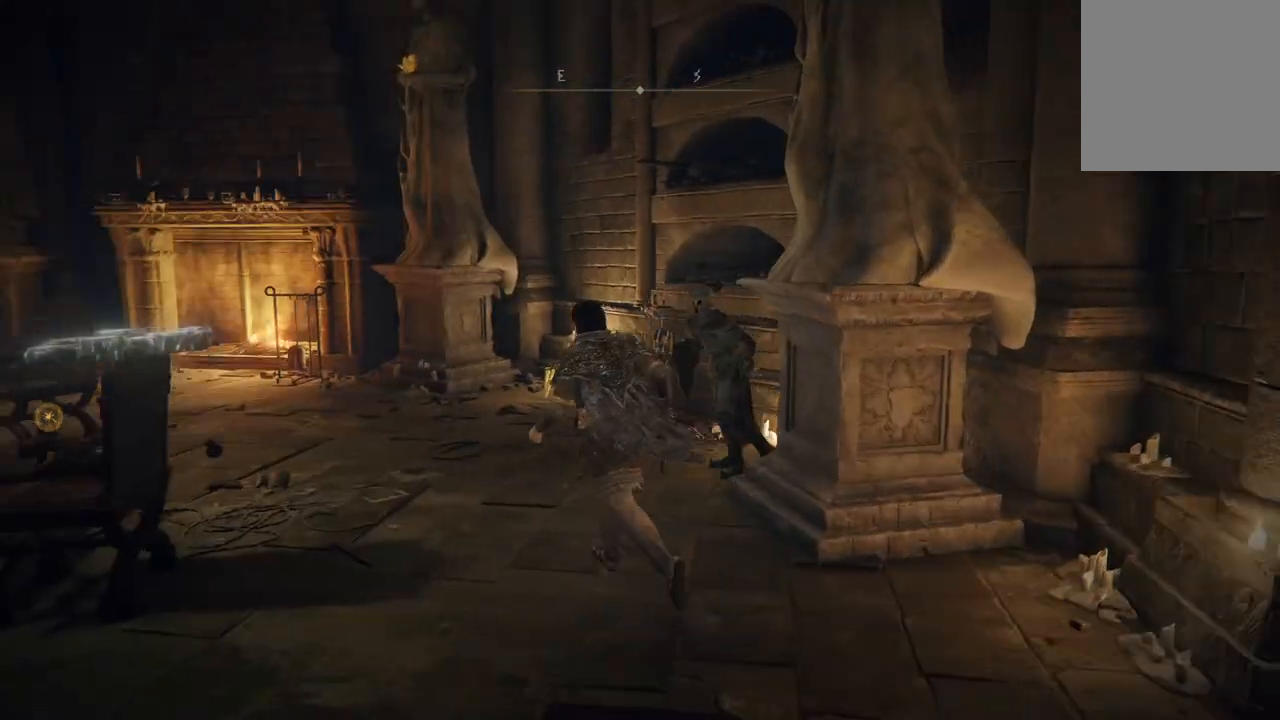
{"buttons": [], "left_stick": "up-left", "right_stick": "left", "events": []}
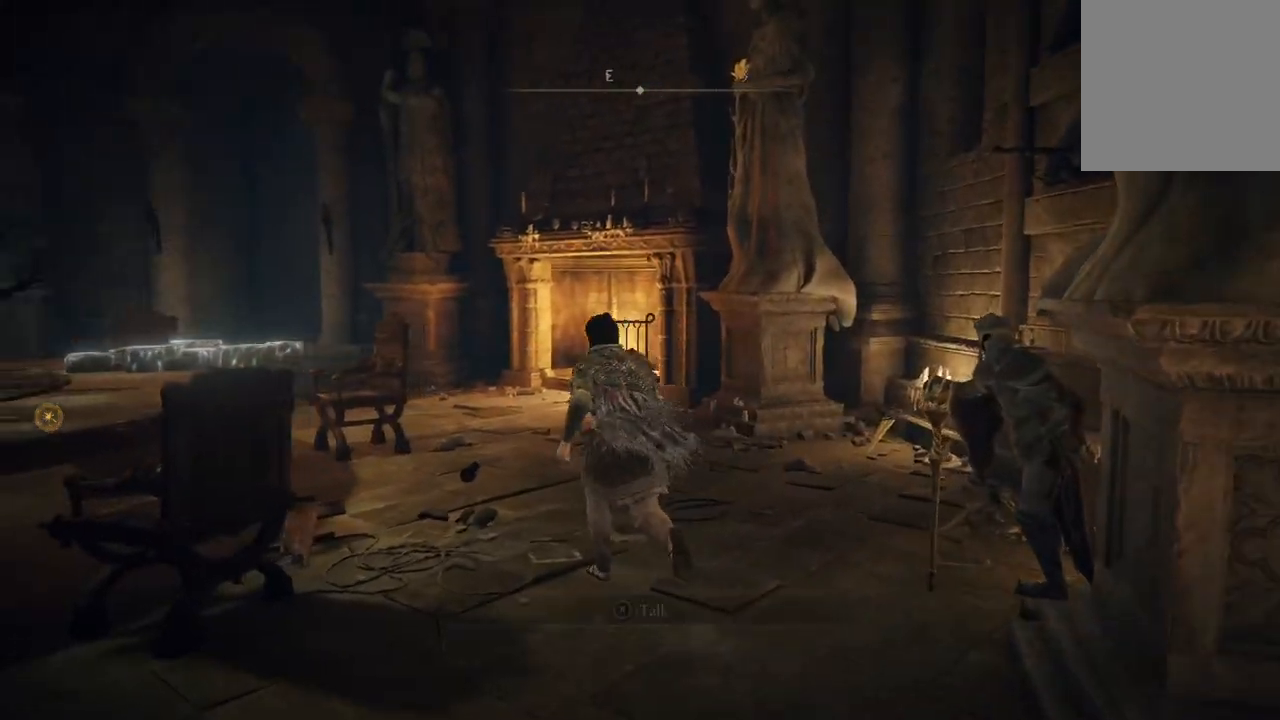
{"buttons": [], "left_stick": "up-left", "right_stick": "right", "events": [[100, "right_stick", "center"], [200, "right_stick", "right"]]}
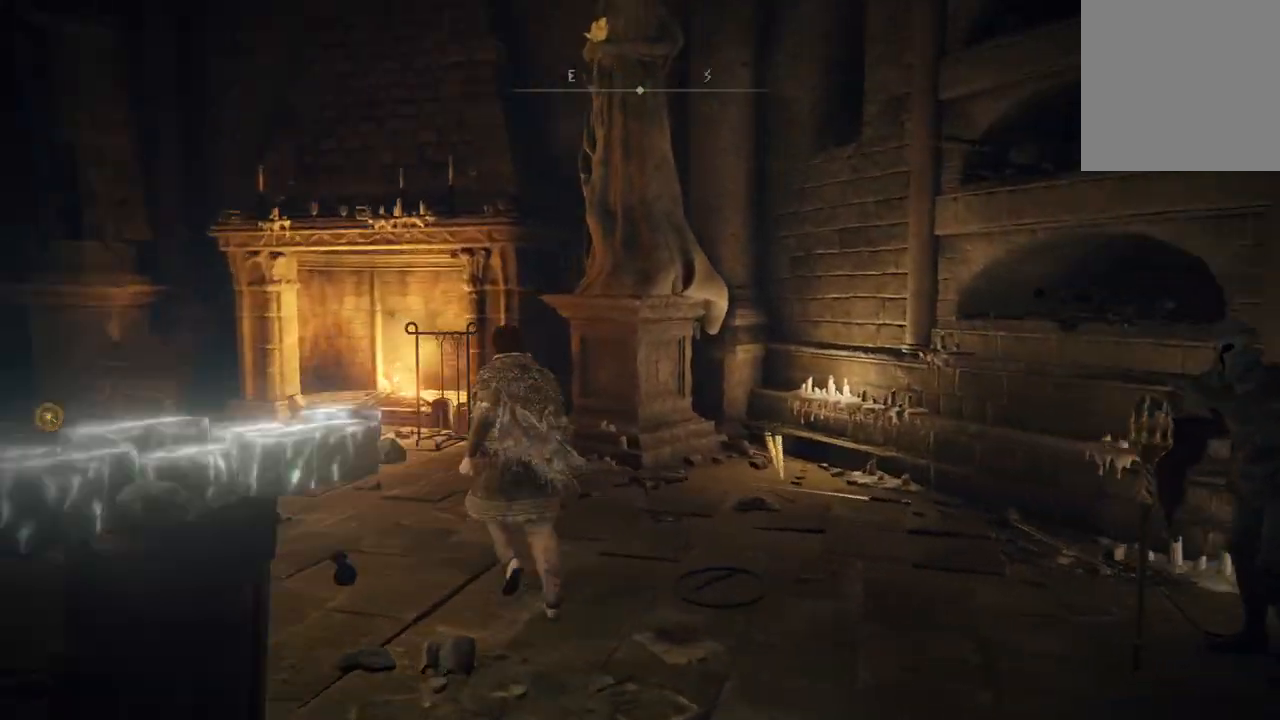
{"buttons": [], "left_stick": "up-right", "right_stick": "down-right", "events": [[333, "left_stick", "up-right"], [467, "right_stick", "down-right"]]}
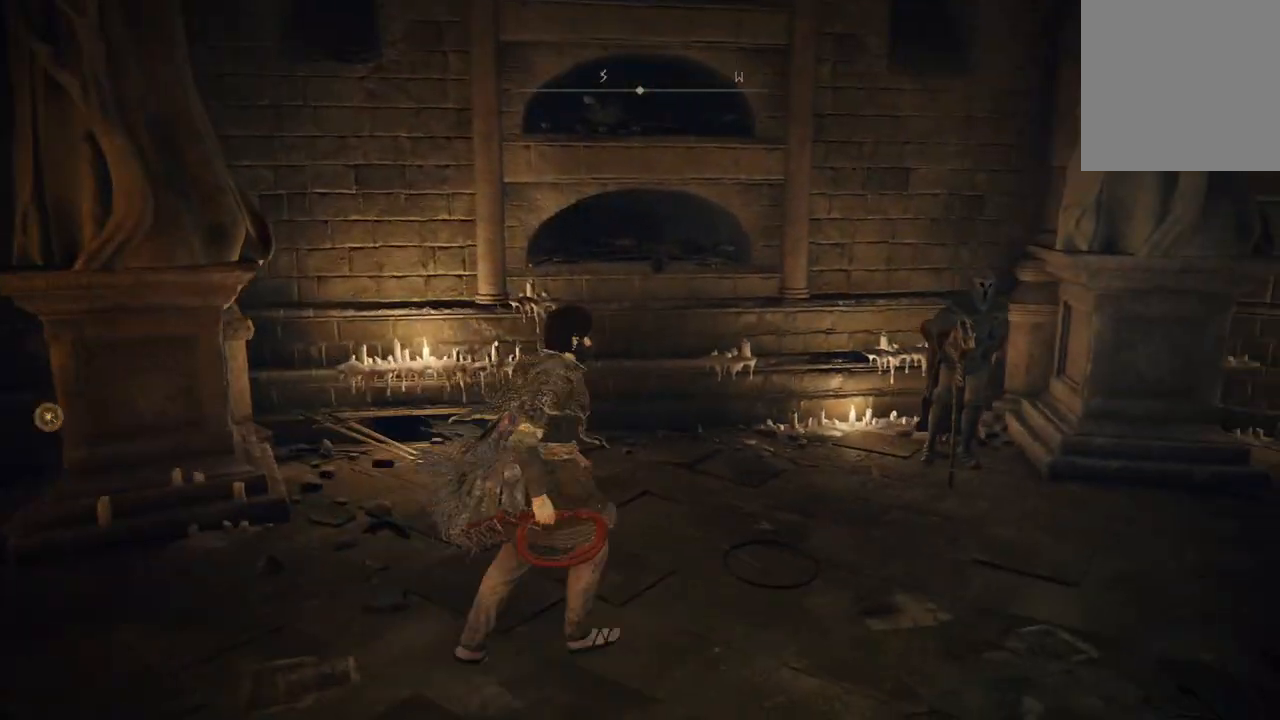
{"buttons": [], "left_stick": "up-right", "right_stick": "left", "events": [[67, "right_stick", "center"], [300, "right_stick", "left"]]}
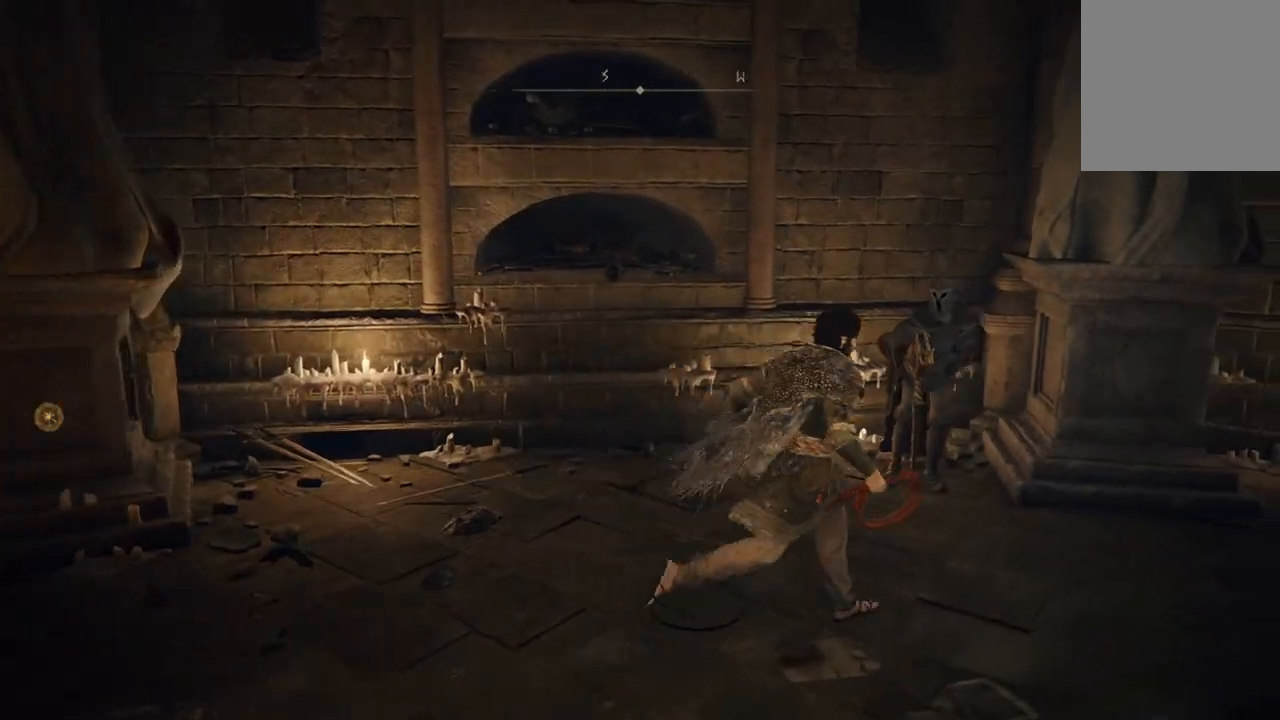
{"buttons": [], "left_stick": "center", "right_stick": "center", "events": [[300, "left_stick", "up"], [367, "right_stick", "center"], [433, "left_stick", "center"]]}
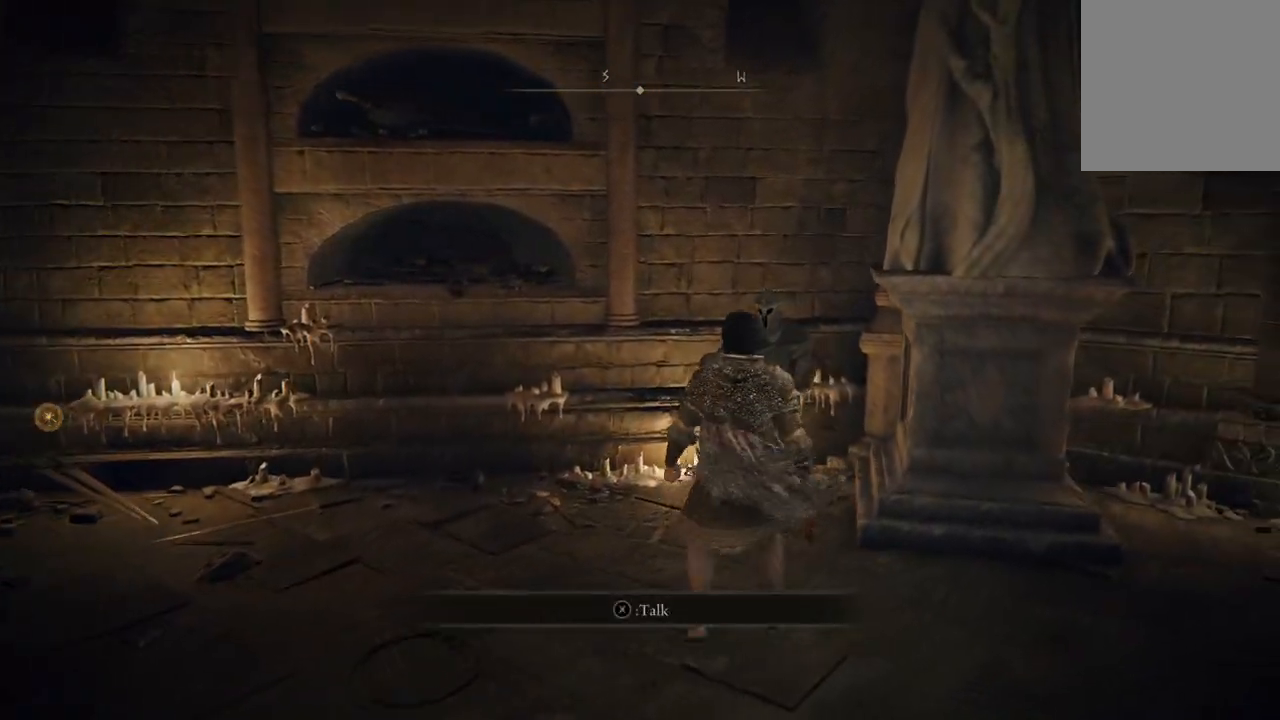
{"buttons": [], "left_stick": "center", "right_stick": "center", "events": []}
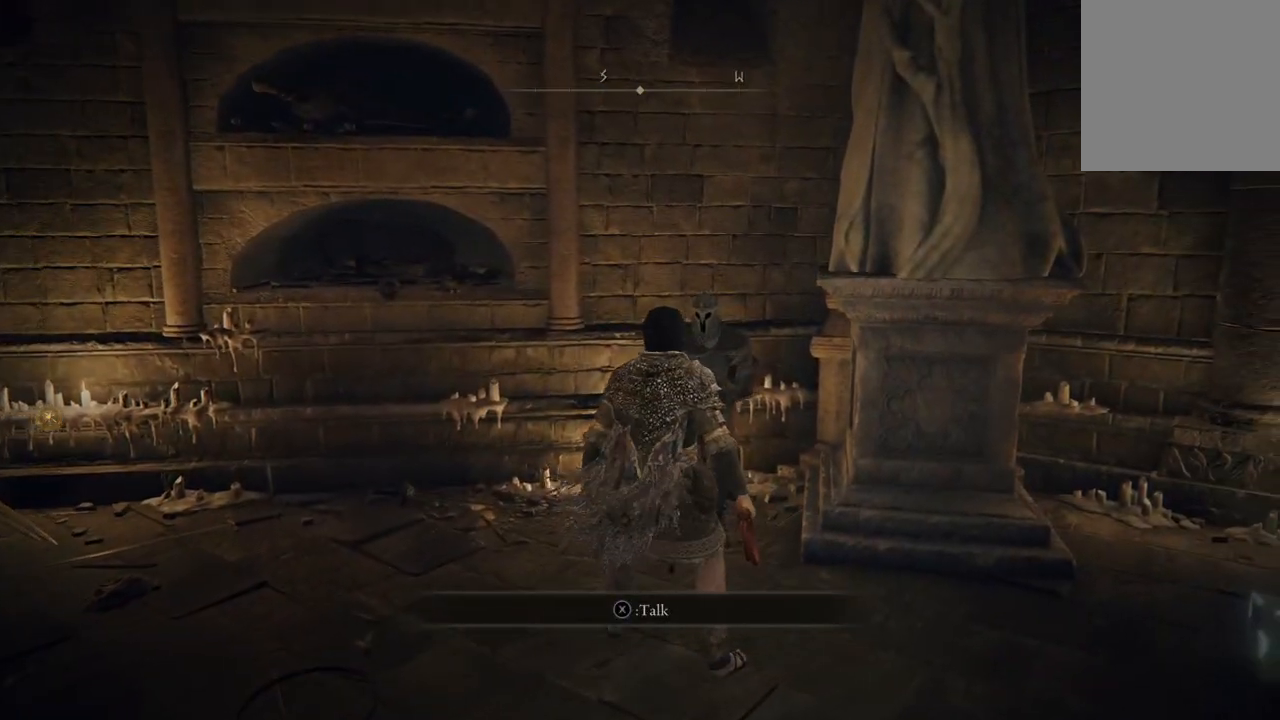
{"buttons": [], "left_stick": "center", "right_stick": "center", "events": [[33, "X", "down"], [167, "X", "up"]]}
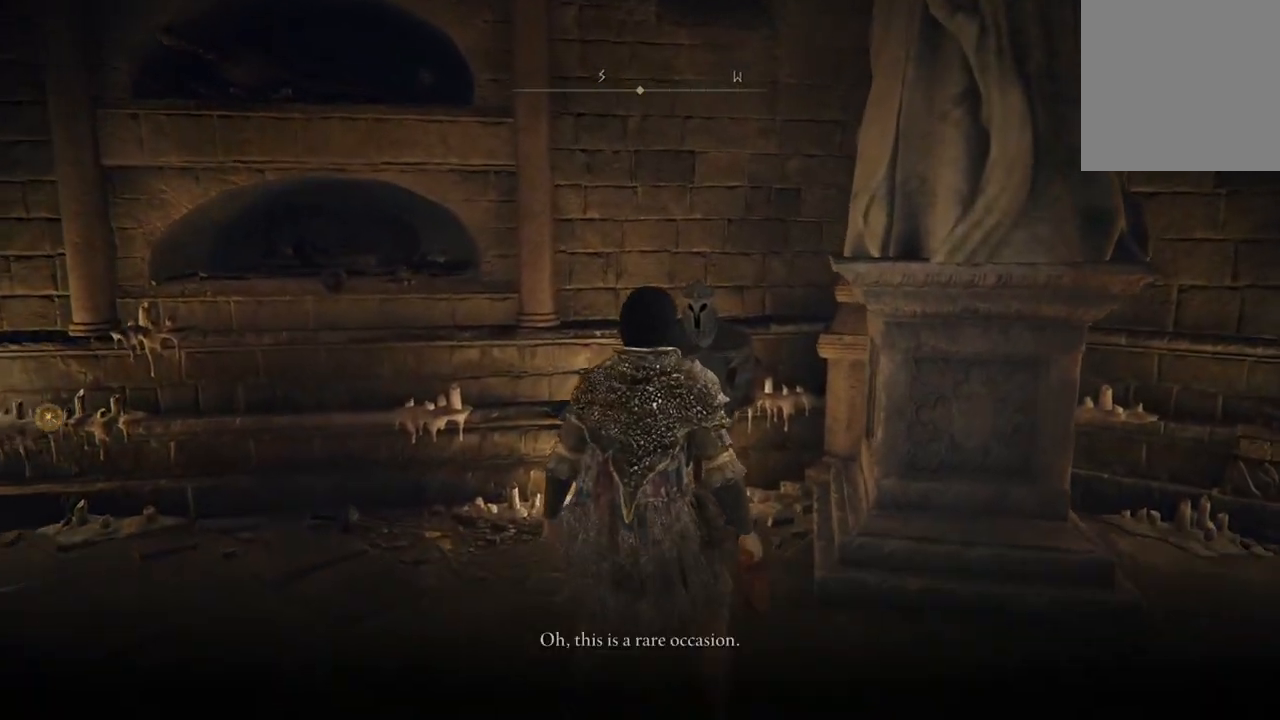
{"buttons": [], "left_stick": "center", "right_stick": "left", "events": [[267, "right_stick", "left"]]}
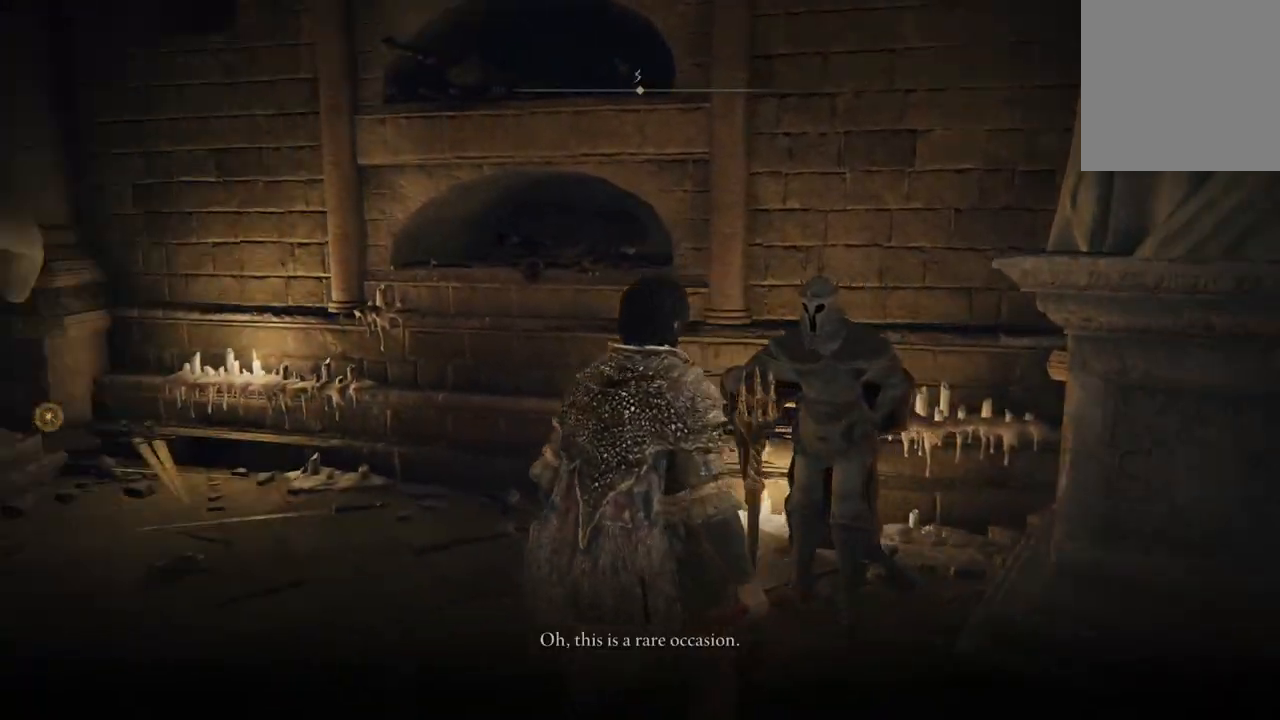
{"buttons": [], "left_stick": "center", "right_stick": "up-left", "events": [[233, "right_stick", "up-left"]]}
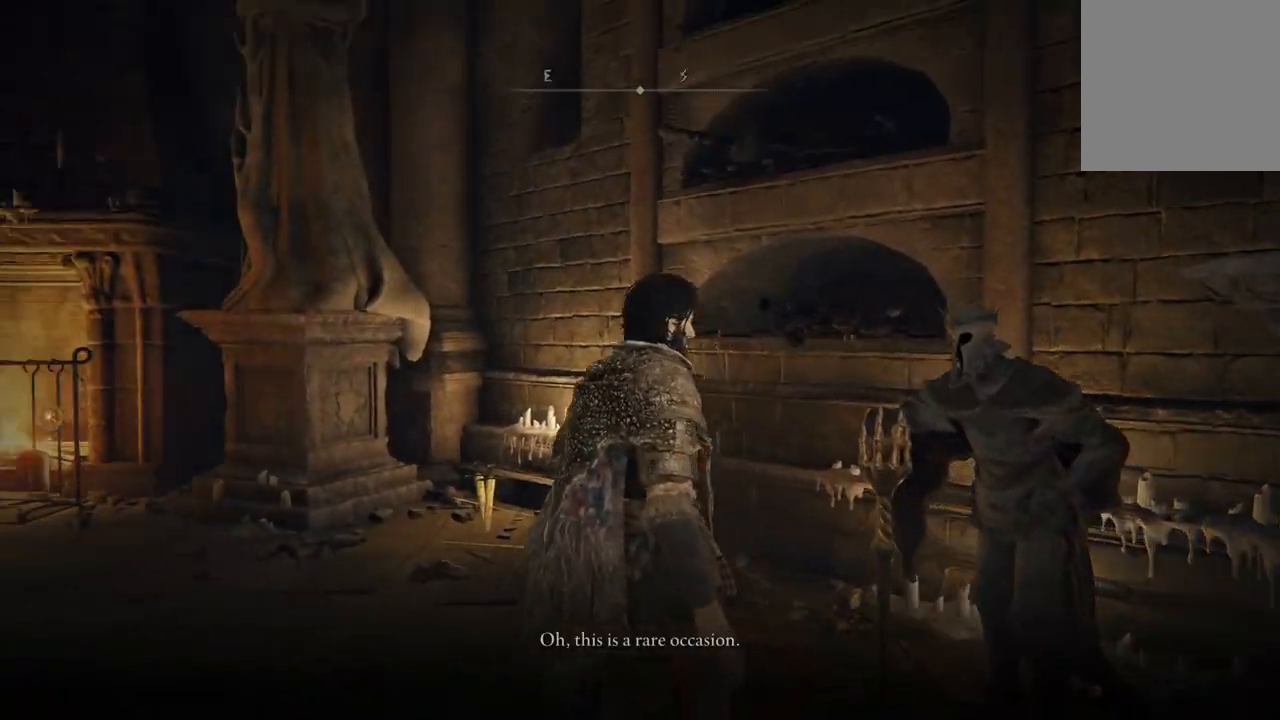
{"buttons": [], "left_stick": "center", "right_stick": "up-left", "events": []}
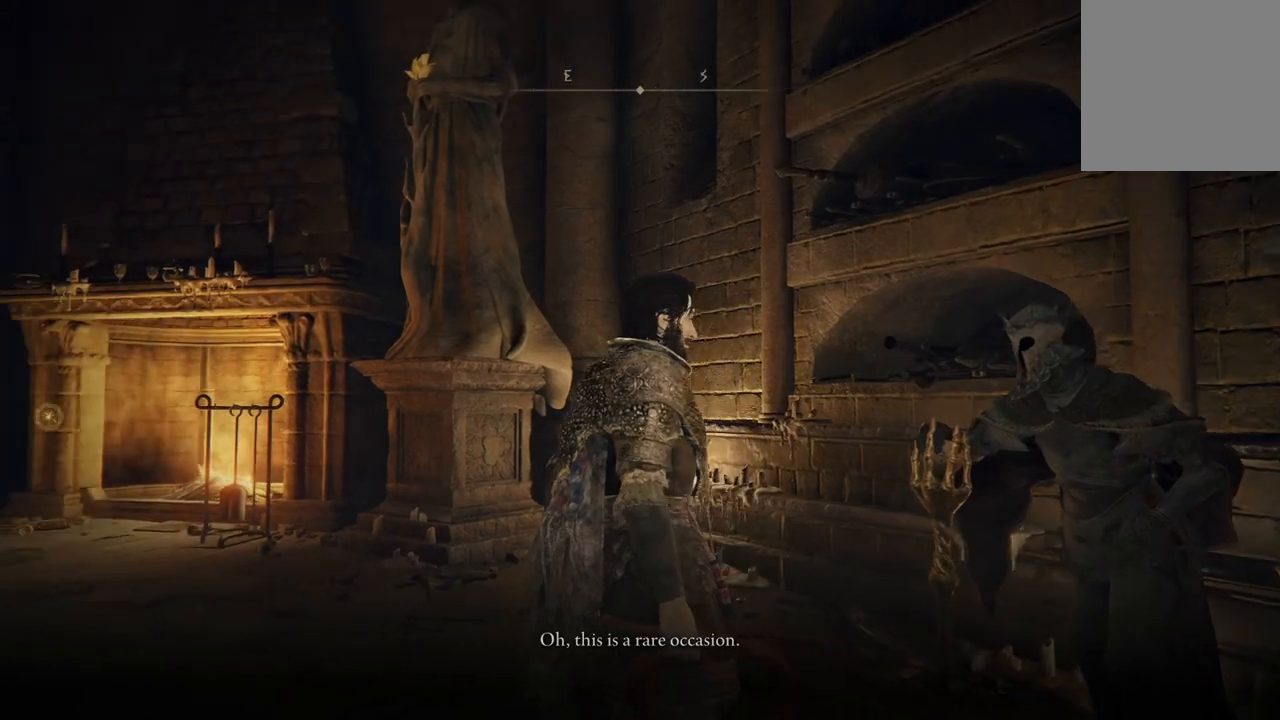
{"buttons": [], "left_stick": "center", "right_stick": "up-left", "events": []}
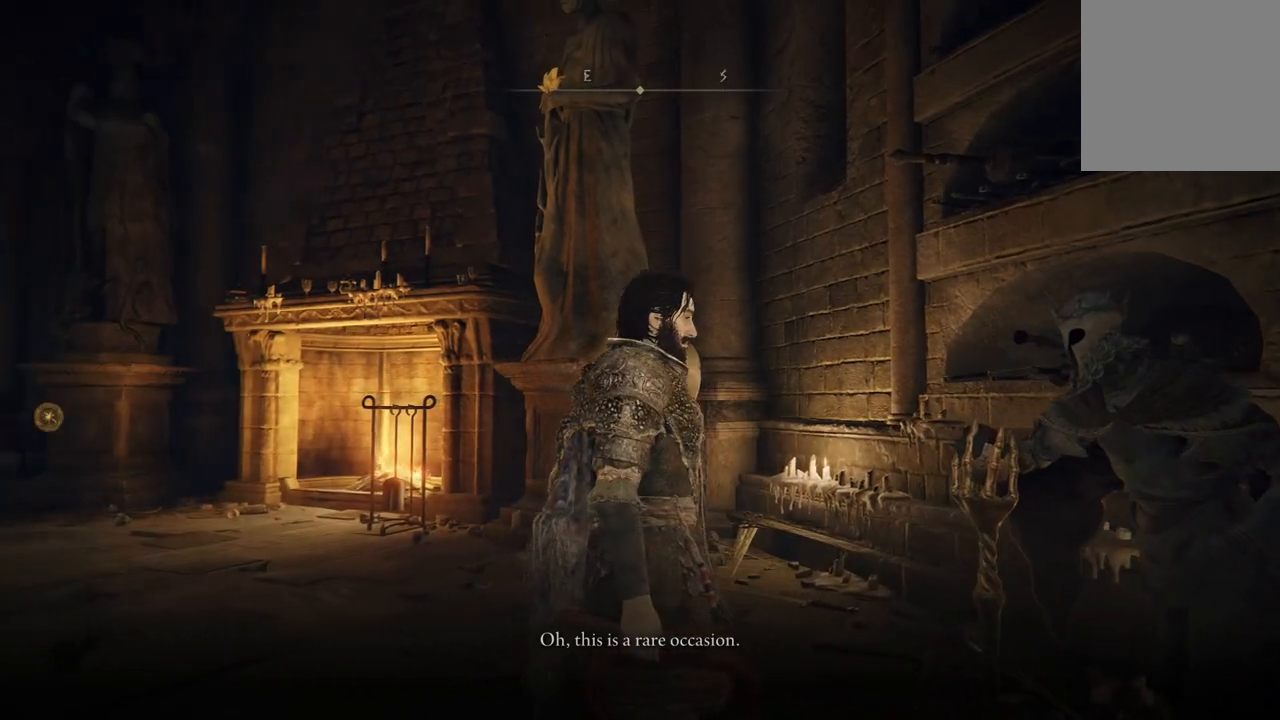
{"buttons": [], "left_stick": "center", "right_stick": "center", "events": [[100, "right_stick", "center"]]}